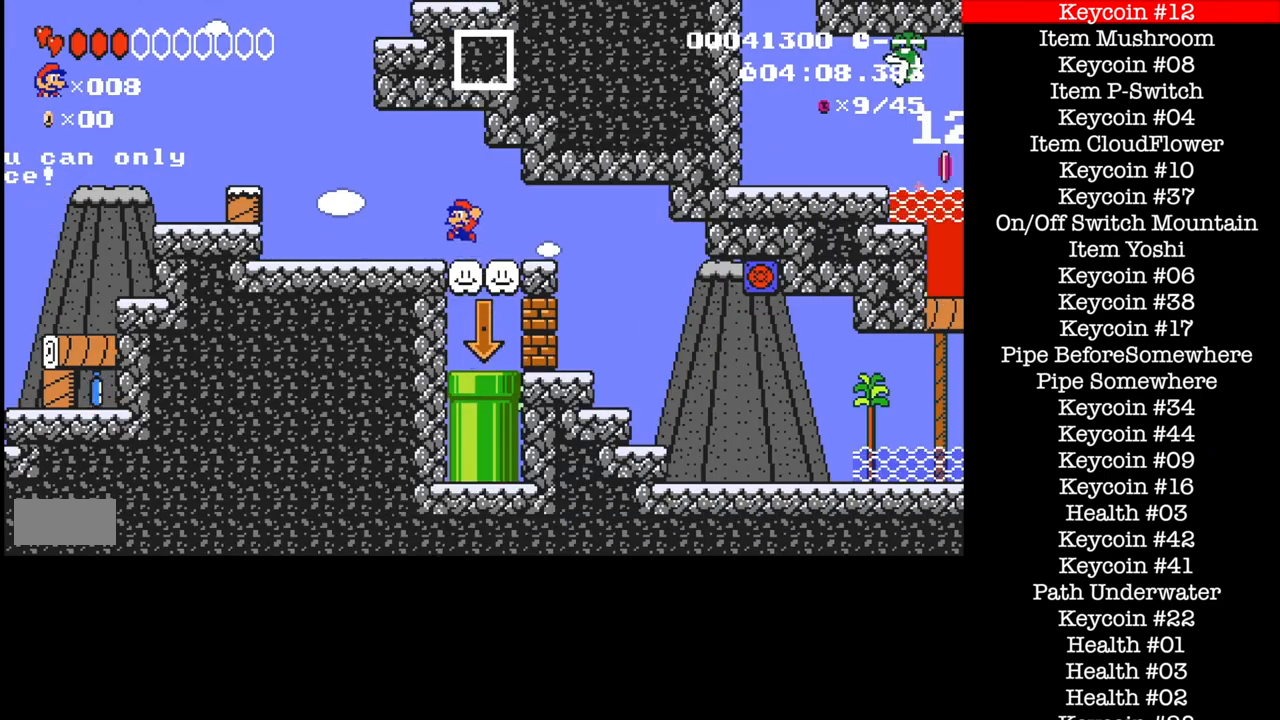
Gameplay with a controller (Nintendo layout); each line is a JSON object with the inputs held at the frame after it. "events" lists button and stick changes between this image and that frame as [ms after this image, input, new state], when the widget could be followed in between. Not read: L3 R1 R3.
{"buttons": ["A", "B", "DPAD_RIGHT"], "events": [[67, "A", "up"], [367, "A", "down"], [434, "DPAD_LEFT", "up"], [500, "DPAD_RIGHT", "down"]]}
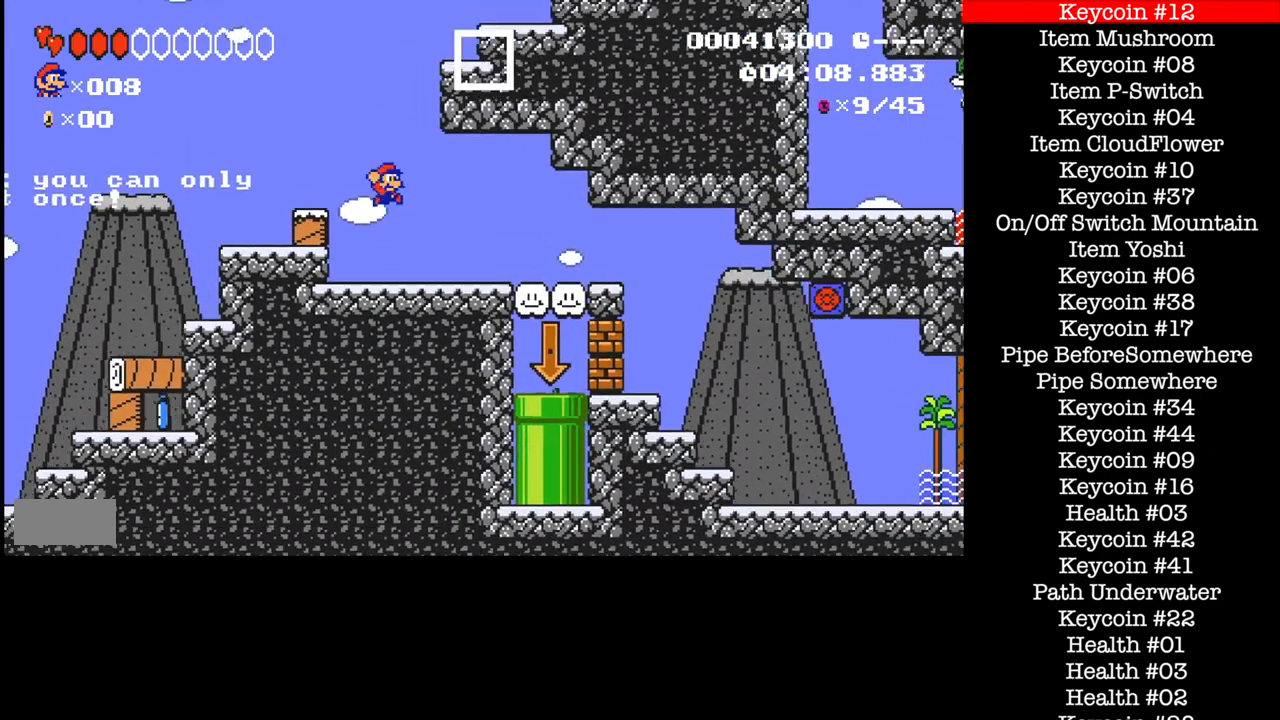
{"buttons": ["B"], "events": [[34, "A", "up"], [468, "DPAD_RIGHT", "up"]]}
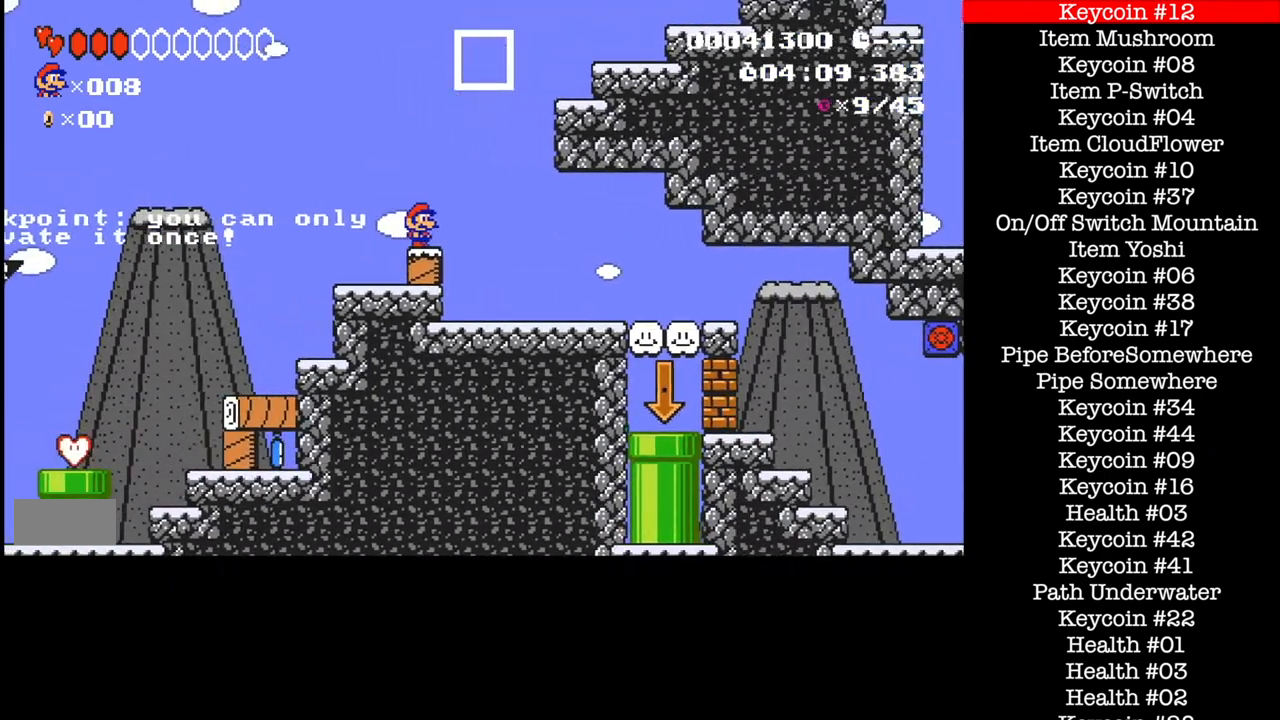
{"buttons": ["A", "B", "DPAD_RIGHT"], "events": [[200, "DPAD_RIGHT", "down"], [367, "A", "down"]]}
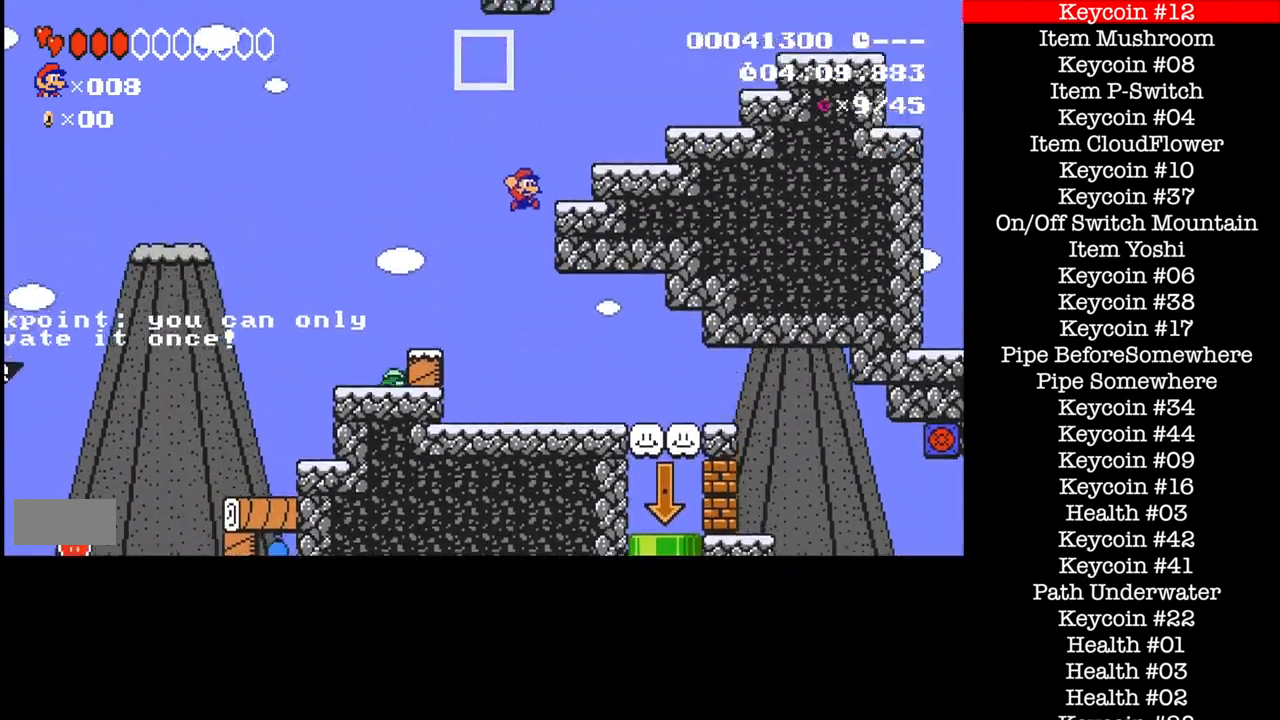
{"buttons": ["B", "DPAD_RIGHT"], "events": [[134, "A", "up"]]}
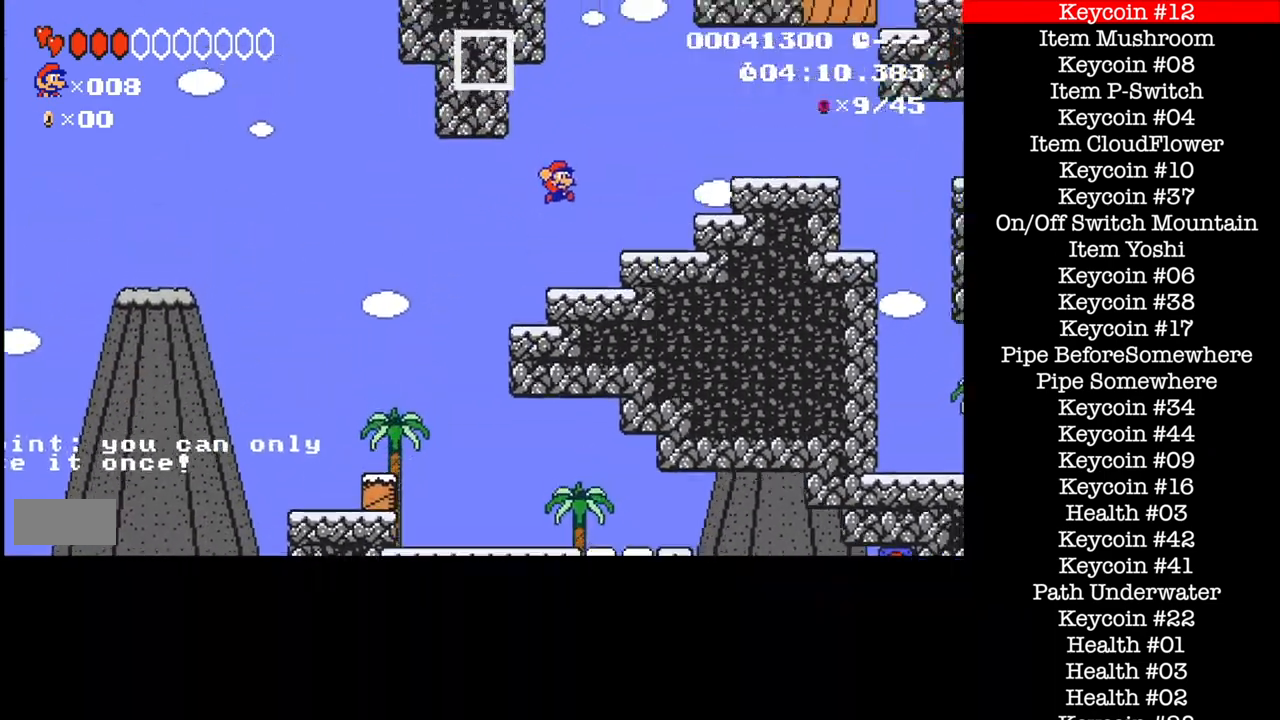
{"buttons": ["A", "B", "DPAD_RIGHT"], "events": [[334, "DPAD_RIGHT", "up"], [367, "A", "down"], [434, "DPAD_RIGHT", "down"]]}
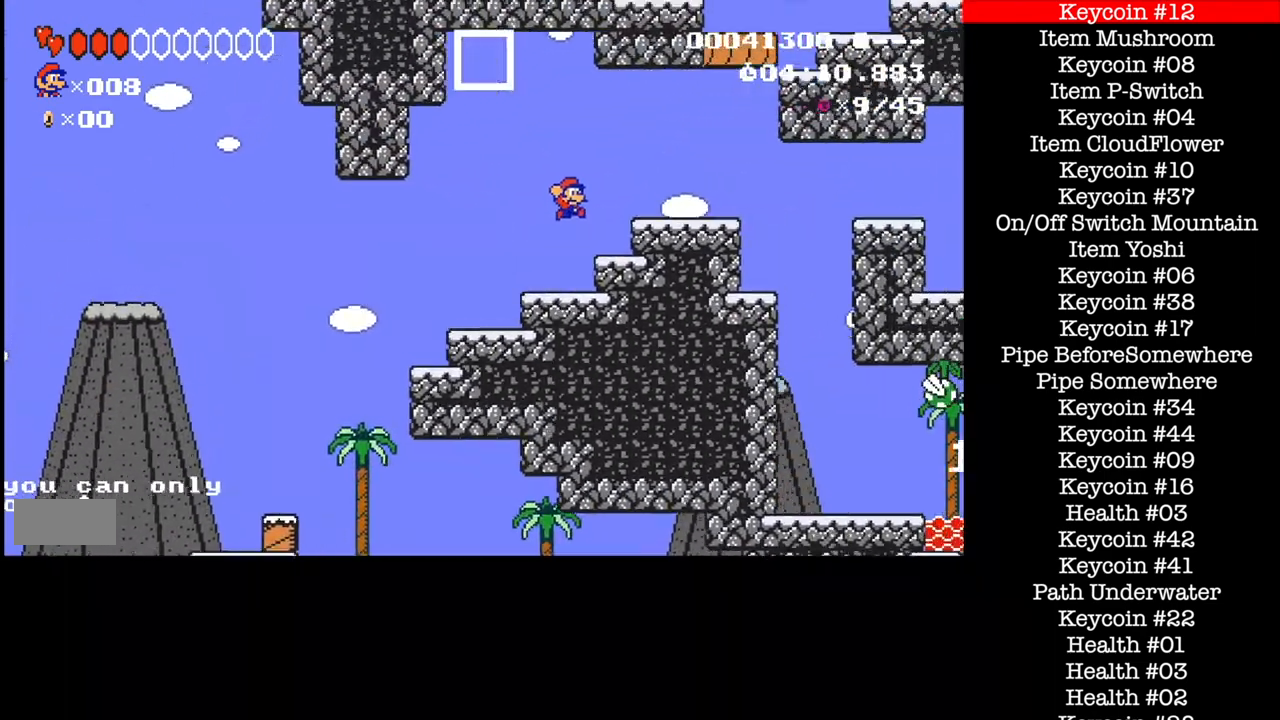
{"buttons": ["A", "B", "DPAD_LEFT"], "events": [[367, "A", "up"], [434, "A", "down"], [468, "DPAD_RIGHT", "up"], [501, "DPAD_LEFT", "down"]]}
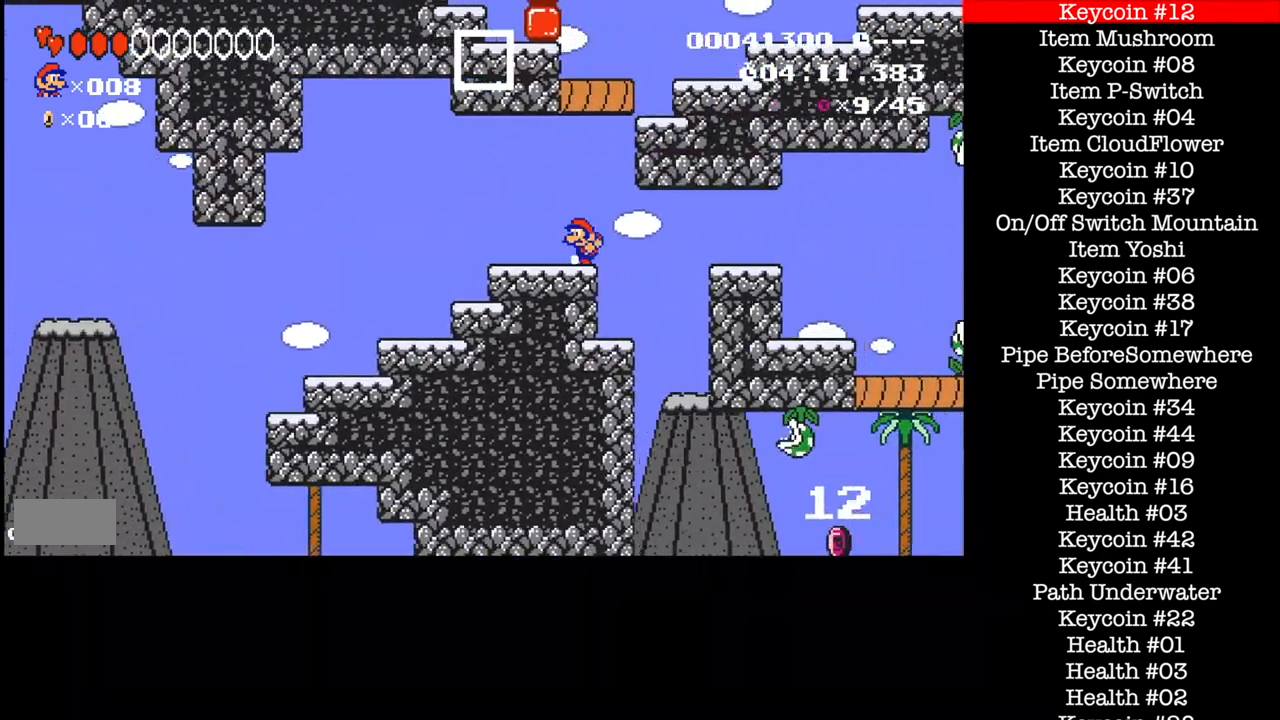
{"buttons": ["B", "DPAD_LEFT"]}
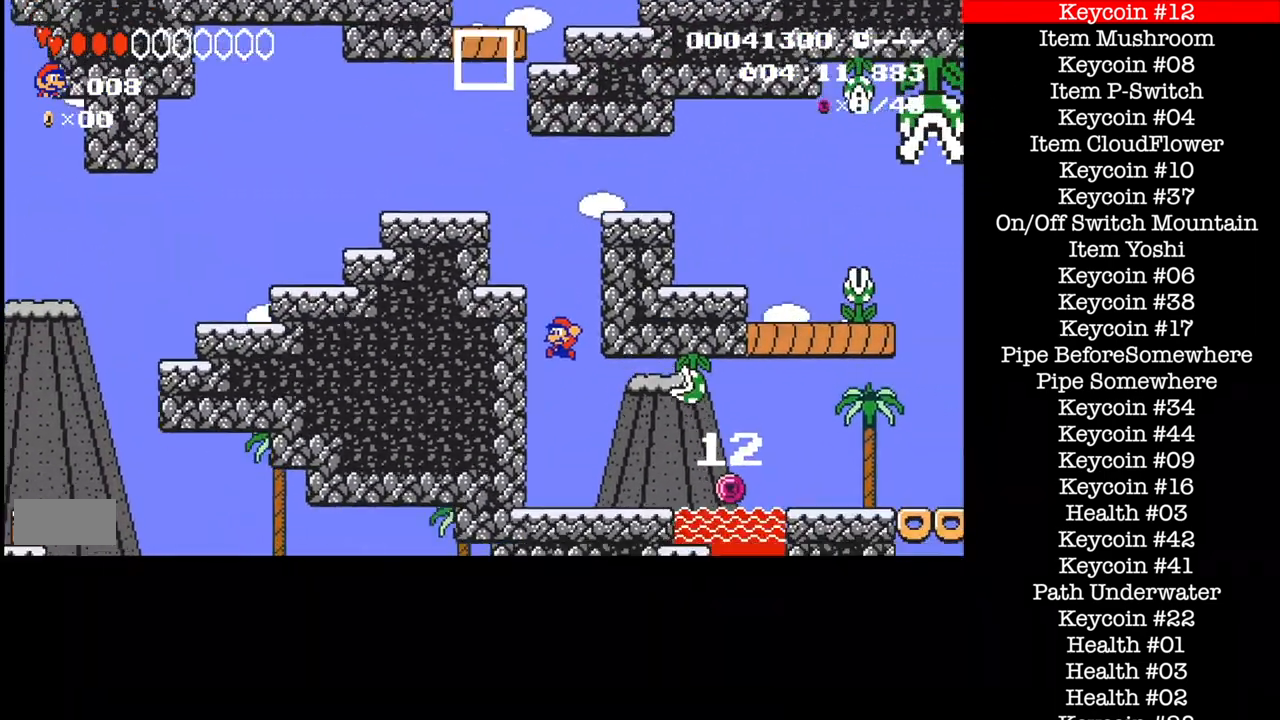
{"buttons": ["B", "DPAD_RIGHT"], "events": [[234, "DPAD_LEFT", "up"], [434, "DPAD_RIGHT", "down"]]}
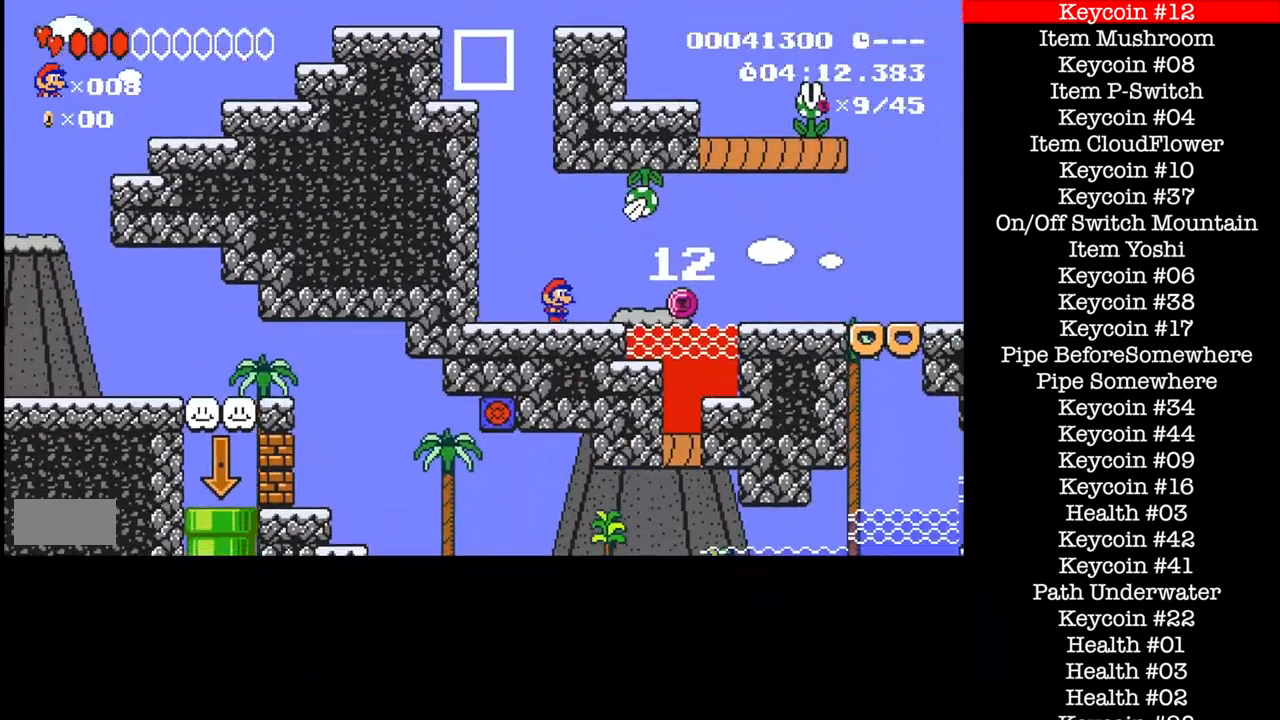
{"buttons": ["B", "DPAD_RIGHT"], "events": [[200, "A", "down"], [267, "A", "up"]]}
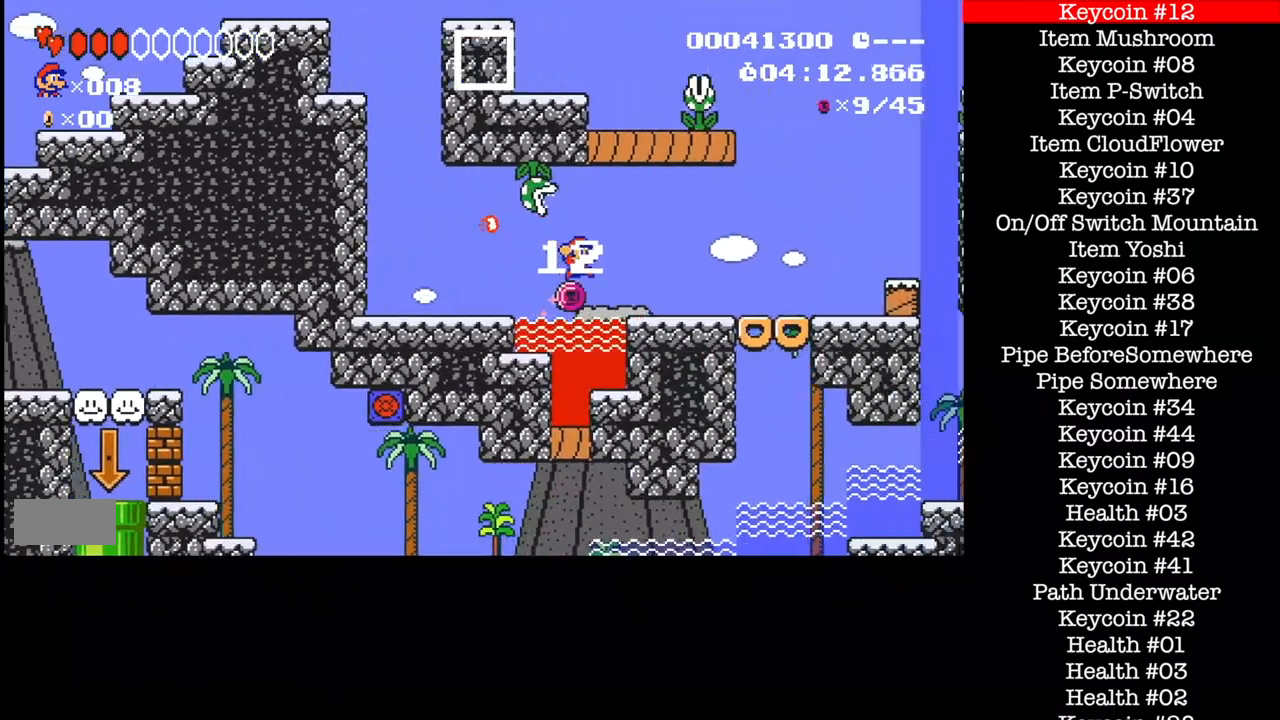
{"buttons": ["B"], "events": [[234, "DPAD_RIGHT", "up"], [334, "DPAD_RIGHT", "down"], [434, "DPAD_RIGHT", "up"]]}
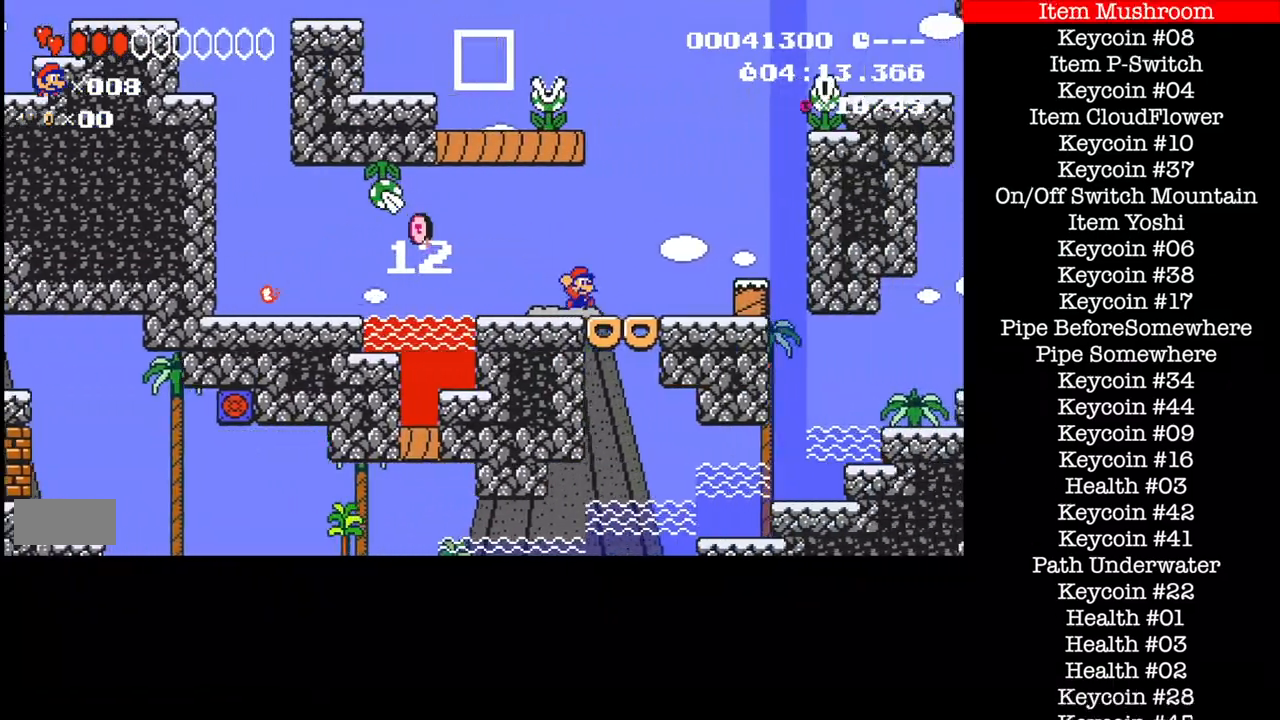
{"buttons": ["B", "DPAD_RIGHT"], "events": [[100, "DPAD_RIGHT", "down"]]}
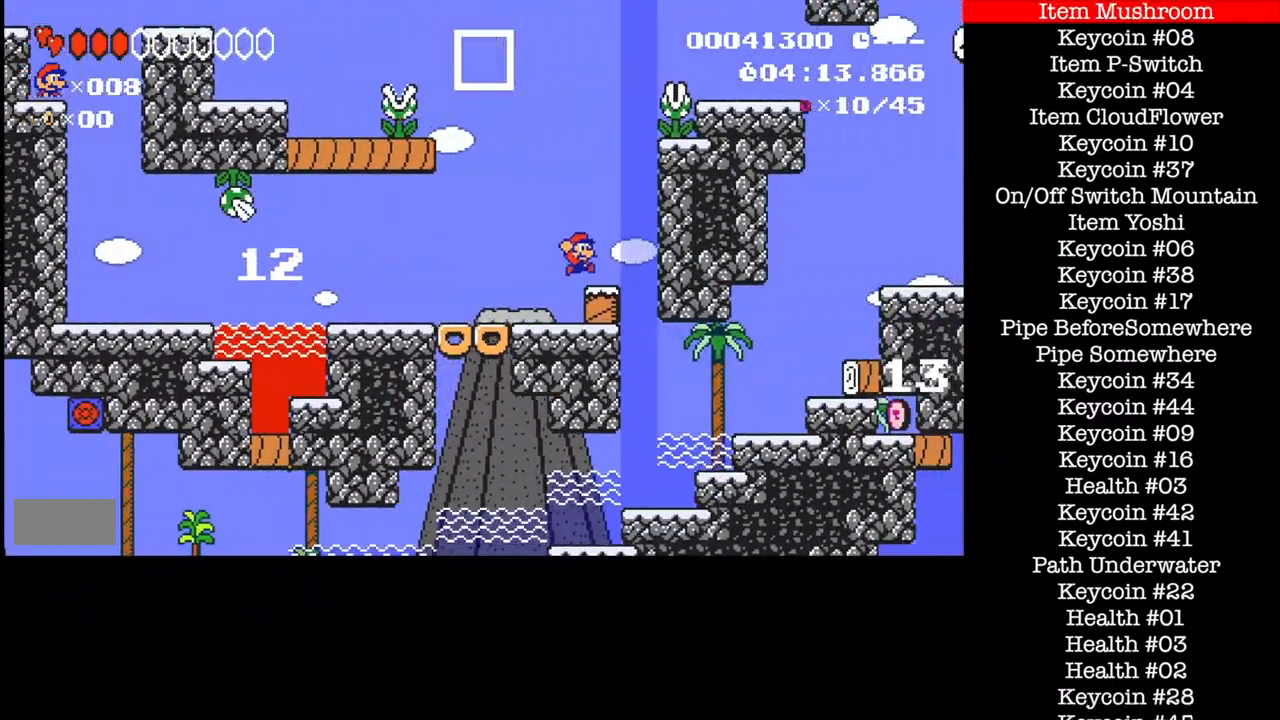
{"buttons": [], "events": [[201, "DPAD_RIGHT", "up"], [301, "B", "up"]]}
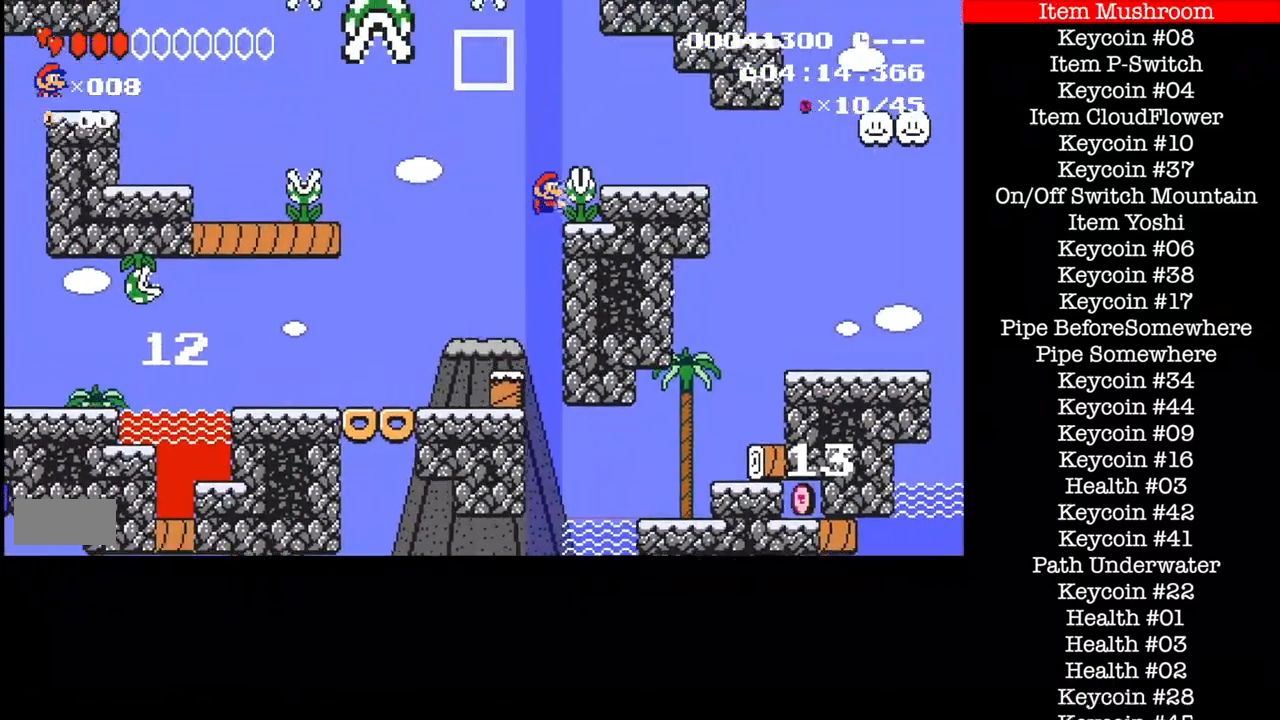
{"buttons": ["A"], "events": [[467, "A", "down"]]}
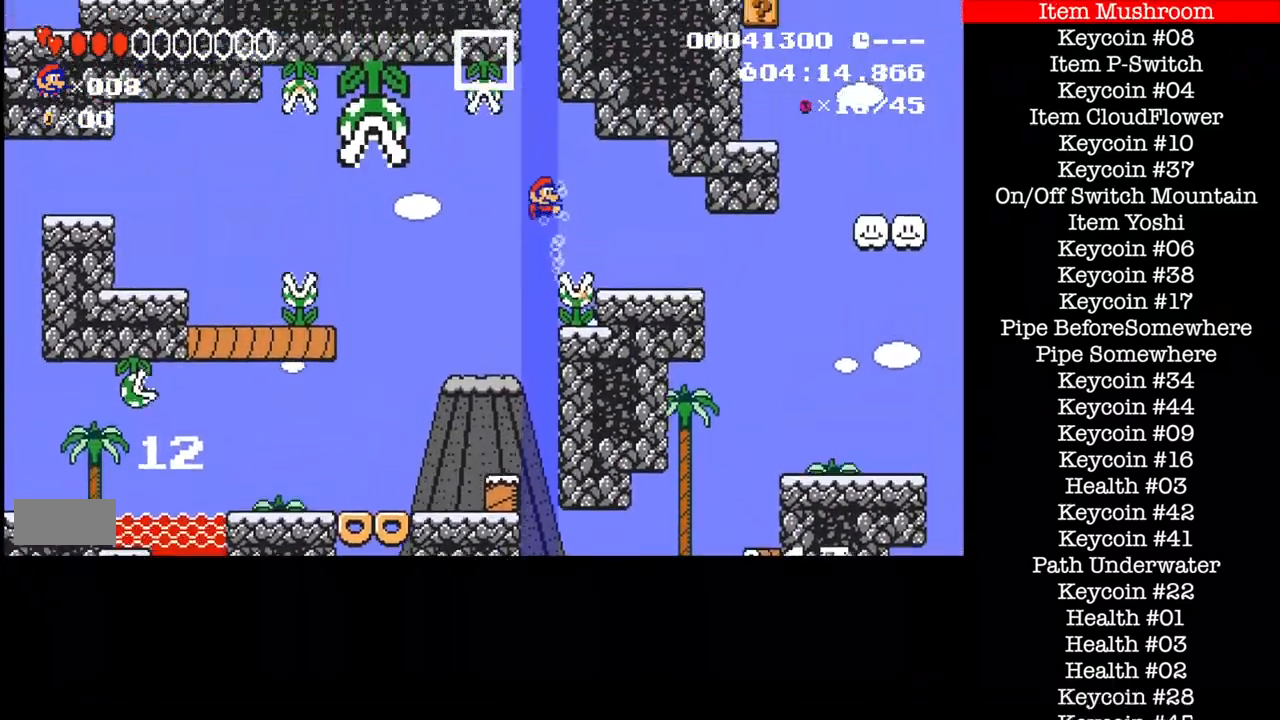
{"buttons": [], "events": [[34, "A", "up"]]}
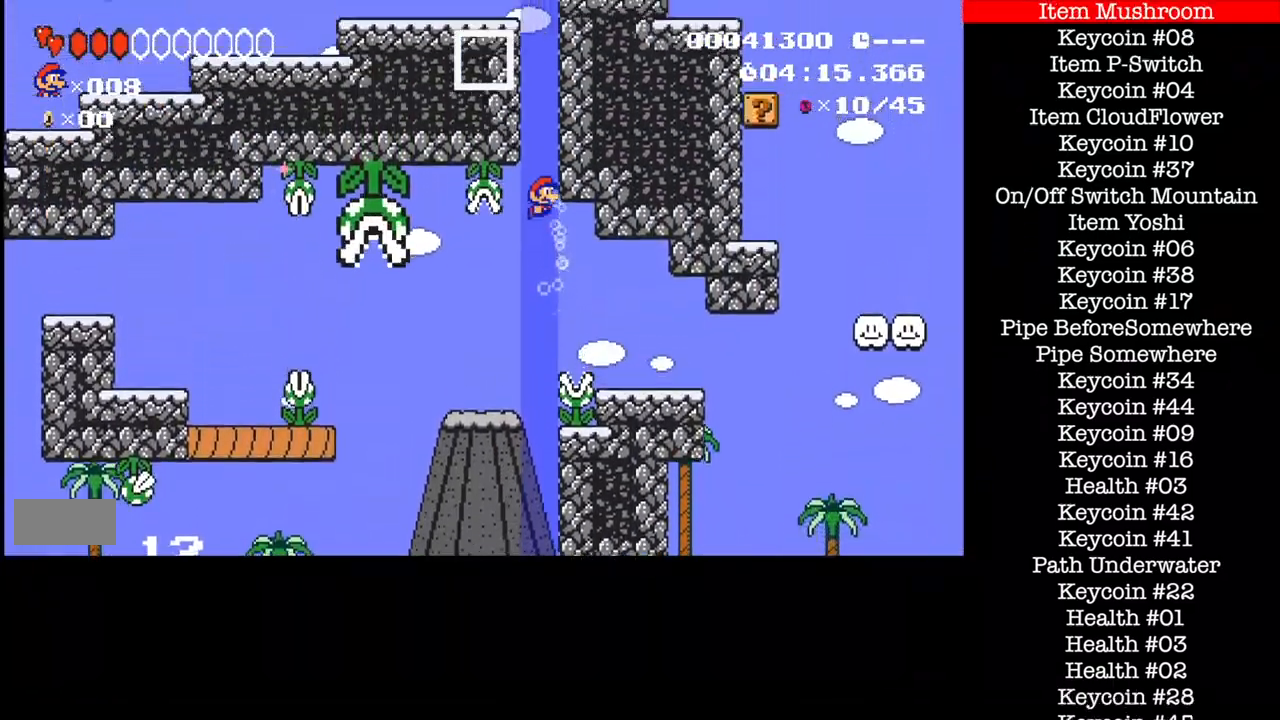
{"buttons": [], "events": []}
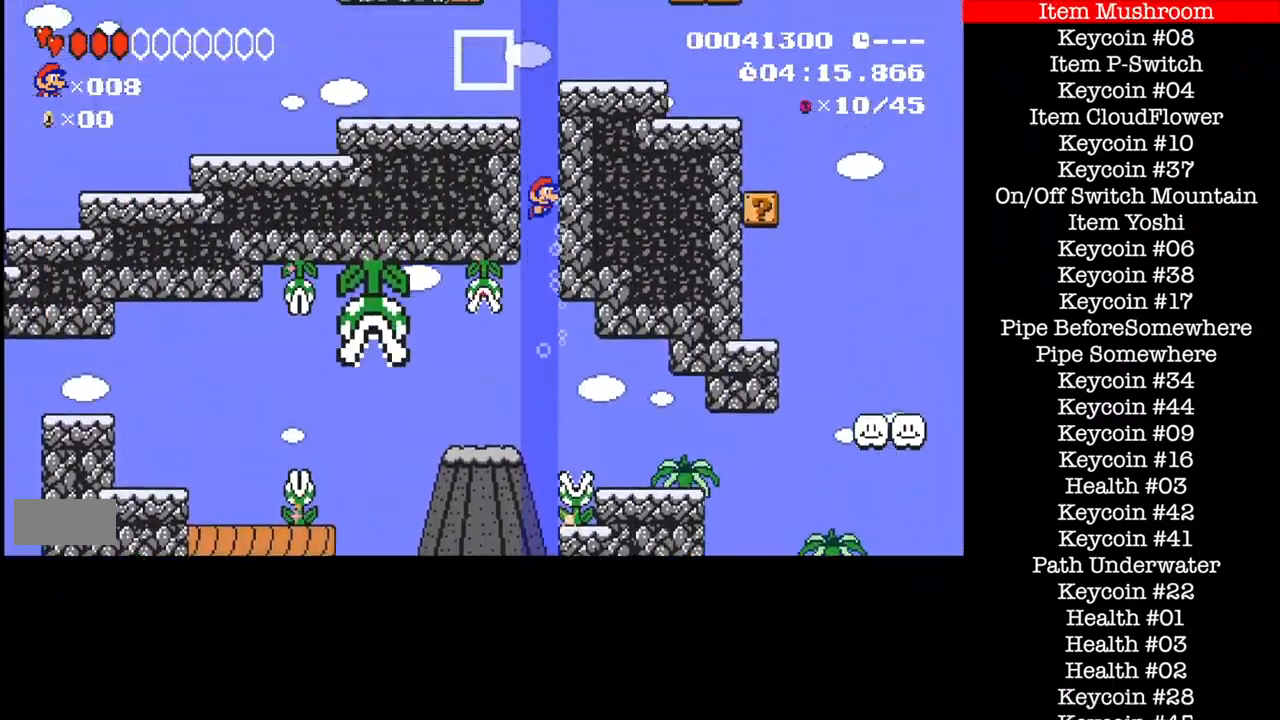
{"buttons": [], "events": [[67, "A", "down"], [167, "A", "up"], [267, "A", "down"], [334, "A", "up"]]}
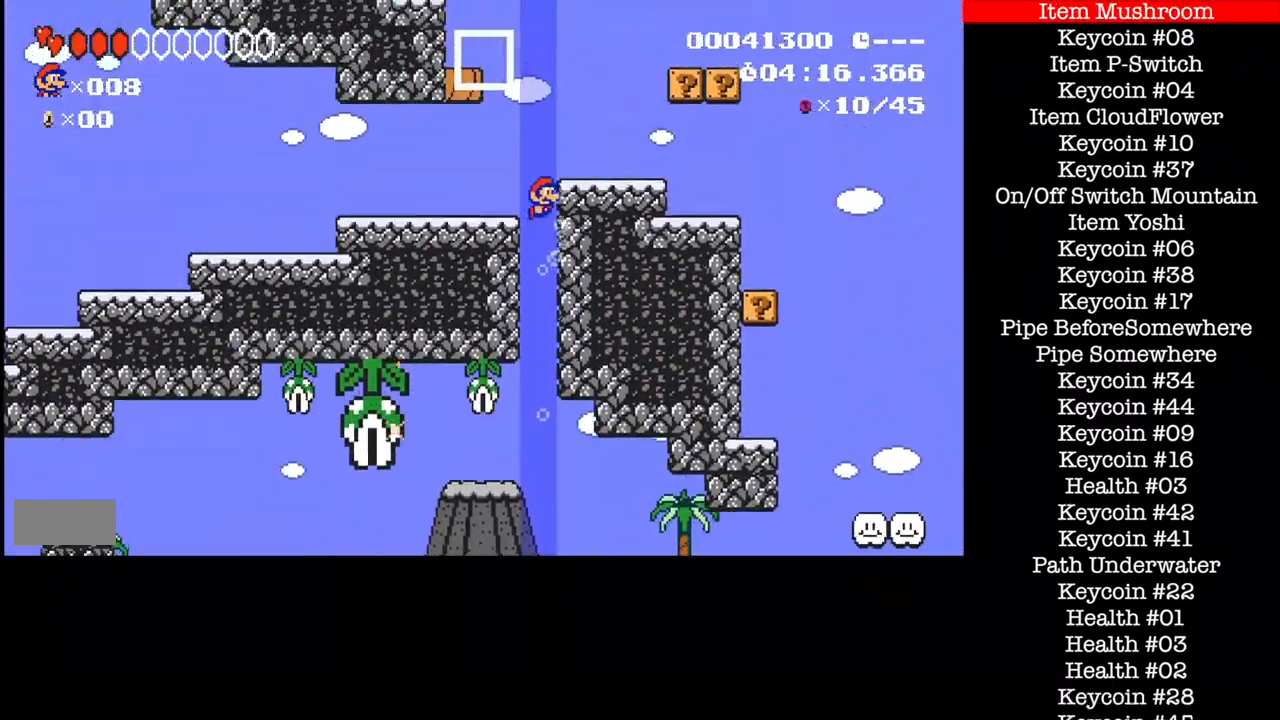
{"buttons": ["B", "DPAD_RIGHT"]}
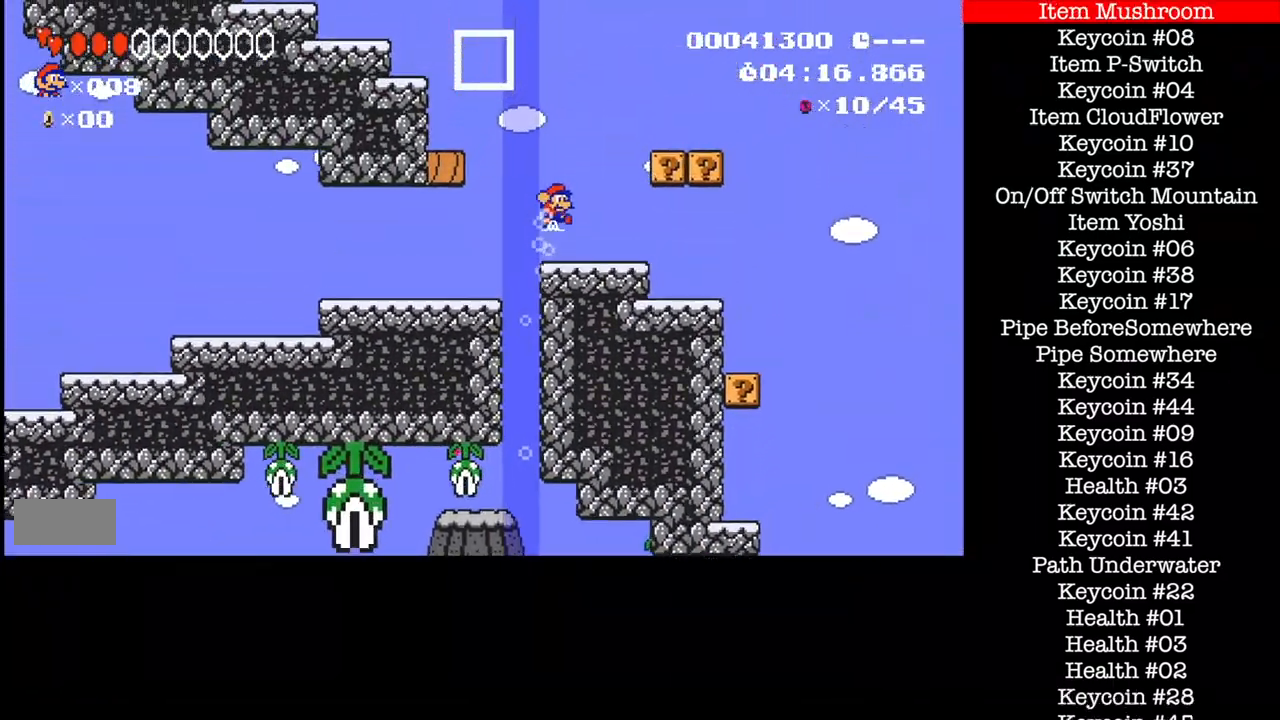
{"buttons": ["B", "DPAD_LEFT"], "events": [[334, "DPAD_LEFT", "down"], [334, "DPAD_RIGHT", "up"]]}
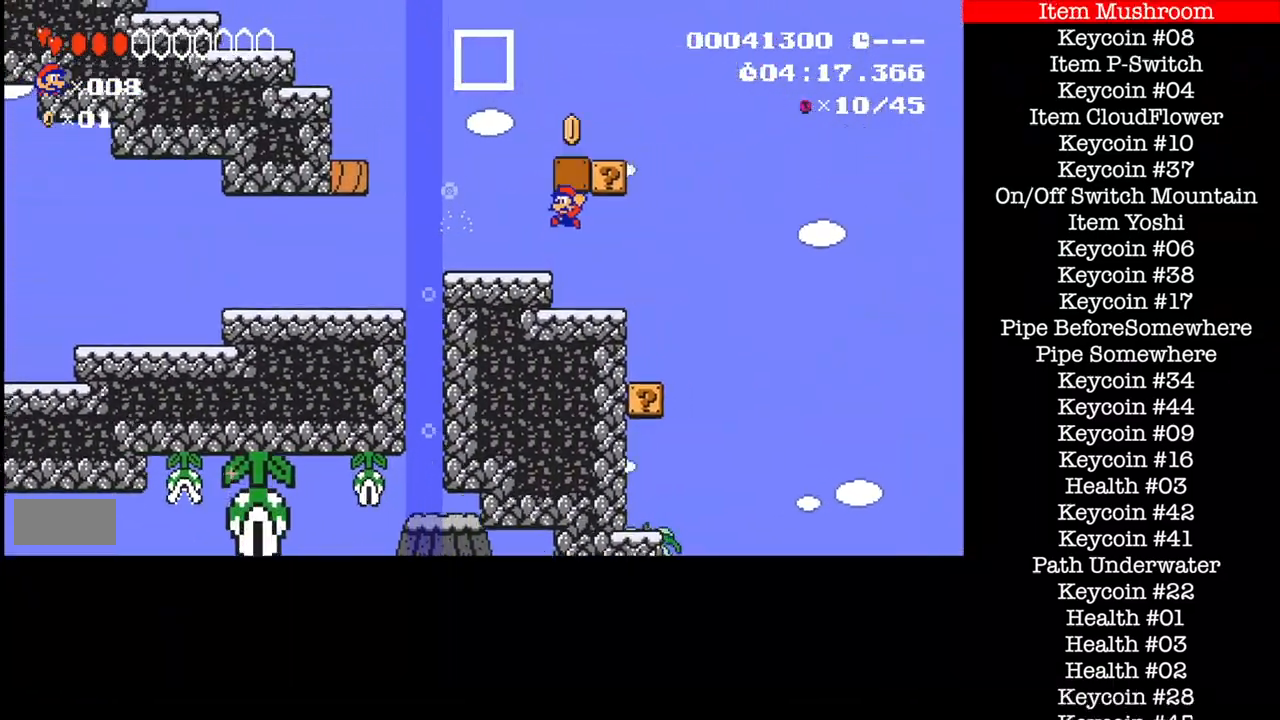
{"buttons": ["A", "B", "DPAD_LEFT"], "events": [[400, "A", "down"]]}
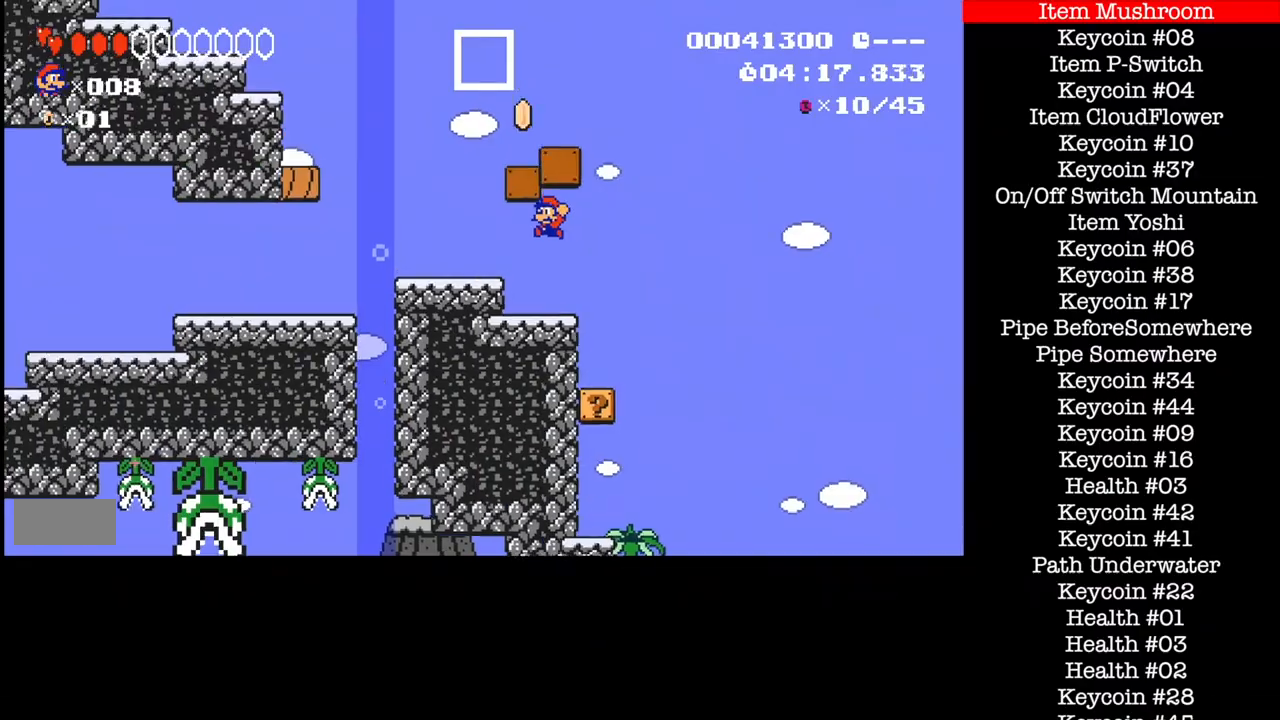
{"buttons": ["B", "DPAD_RIGHT"], "events": [[134, "A", "up"], [200, "DPAD_RIGHT", "down"], [300, "DPAD_LEFT", "up"]]}
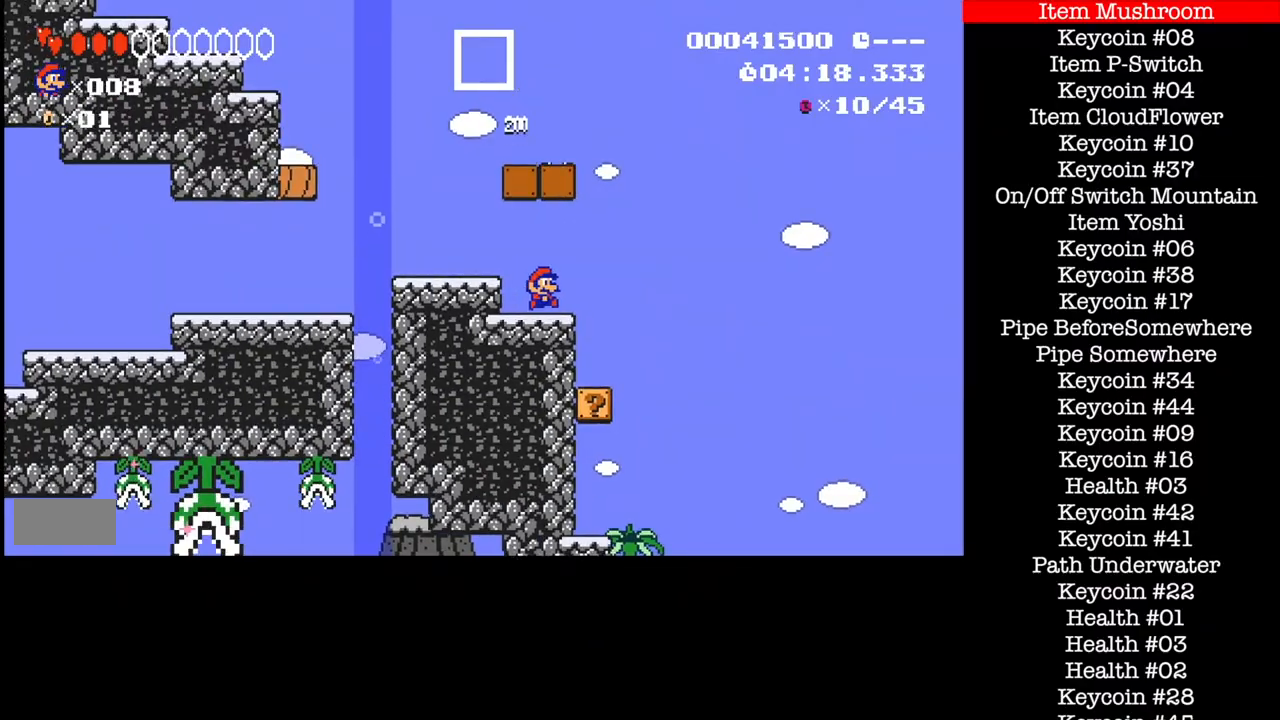
{"buttons": ["B"], "events": [[333, "DPAD_RIGHT", "up"]]}
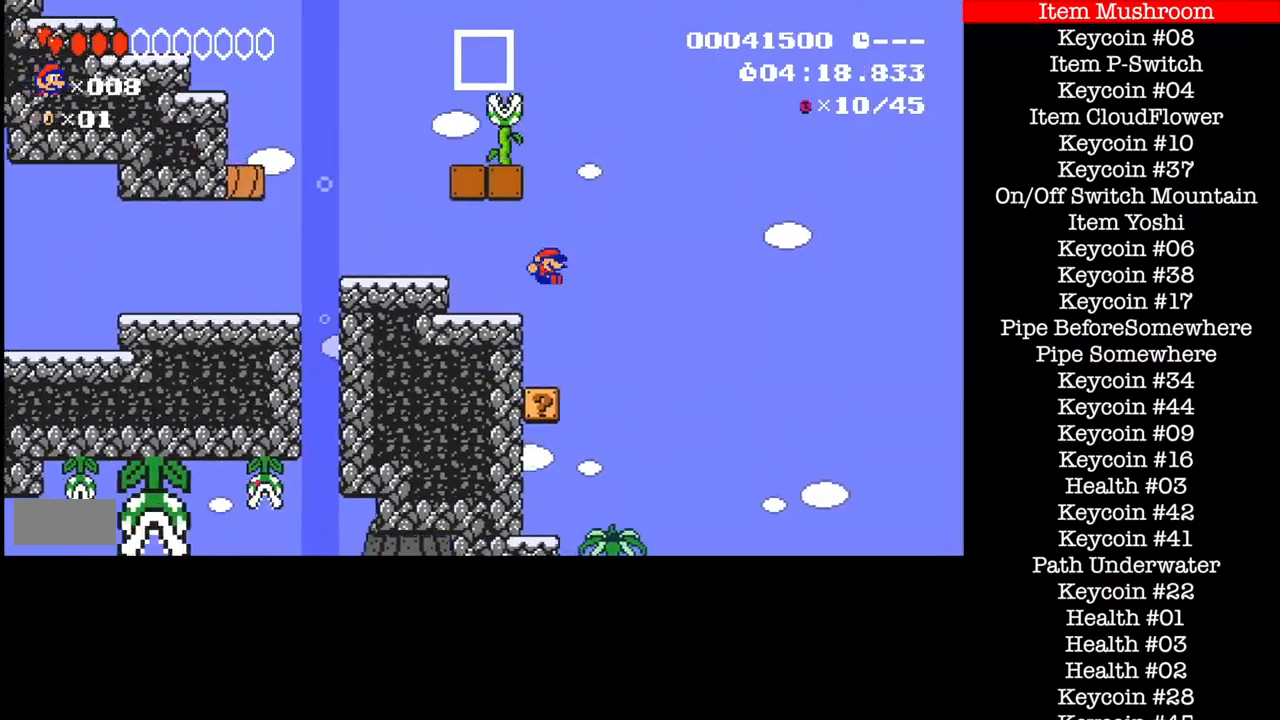
{"buttons": ["B", "DPAD_RIGHT"]}
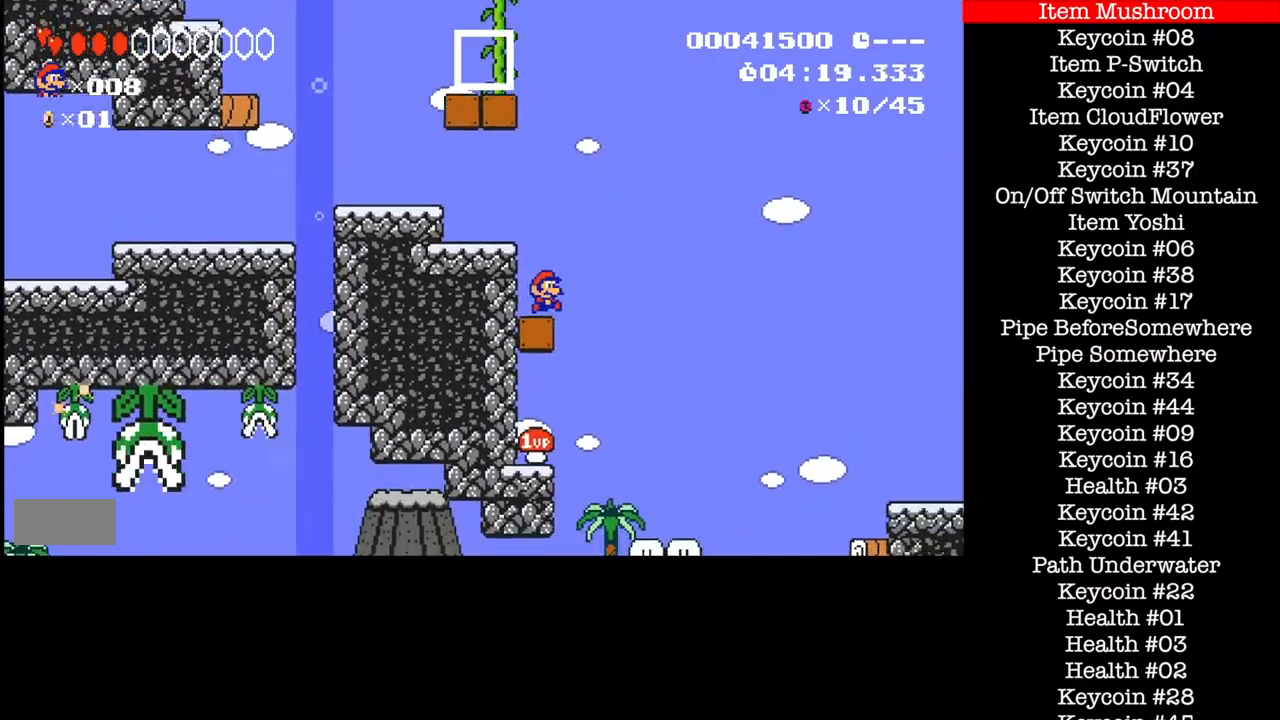
{"buttons": ["B", "DPAD_RIGHT"], "events": [[266, "DPAD_LEFT", "down"], [400, "DPAD_LEFT", "up"]]}